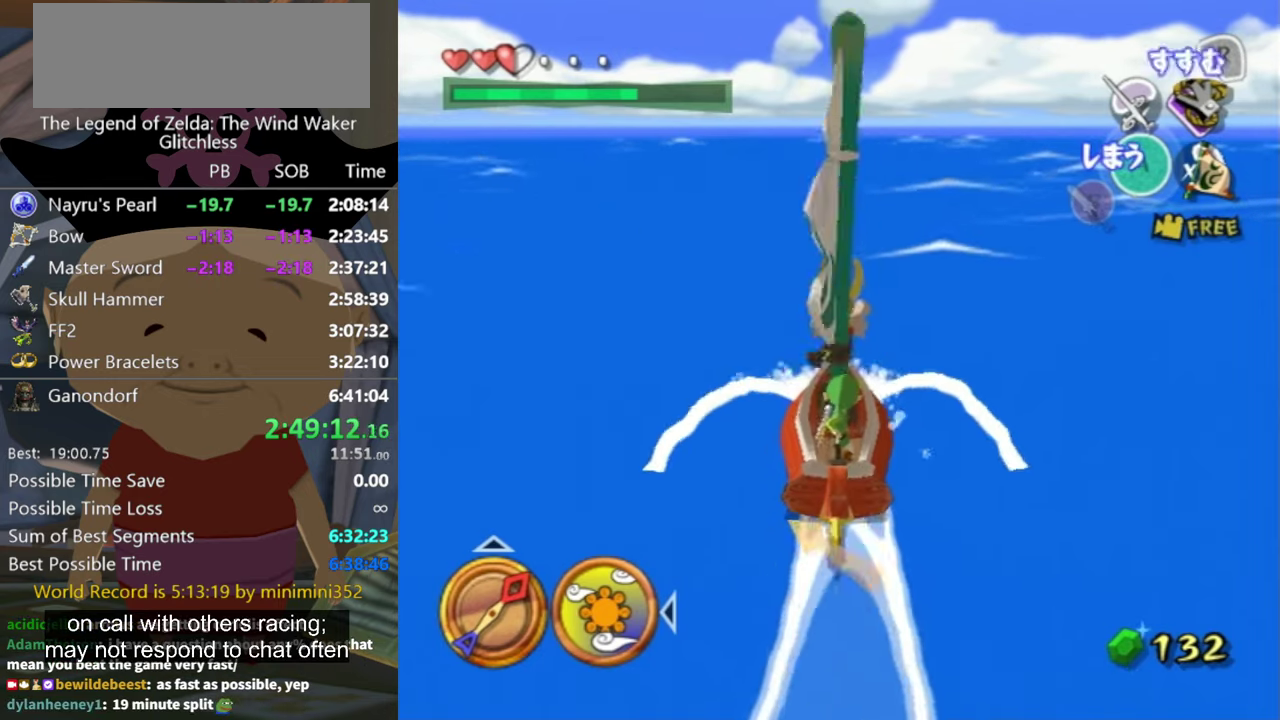
Gameplay with a controller (Nintendo layout); each line is a JSON object with the inputs held at the frame after it. "events" lists button and stick changes between this image and that frame as [ms after this image, input, new state], when the widget could be followed in between. Not read: L3 R3.
{"buttons": [], "left_stick": "center", "right_stick": "center", "events": [[134, "X", "down"], [267, "X", "up"]]}
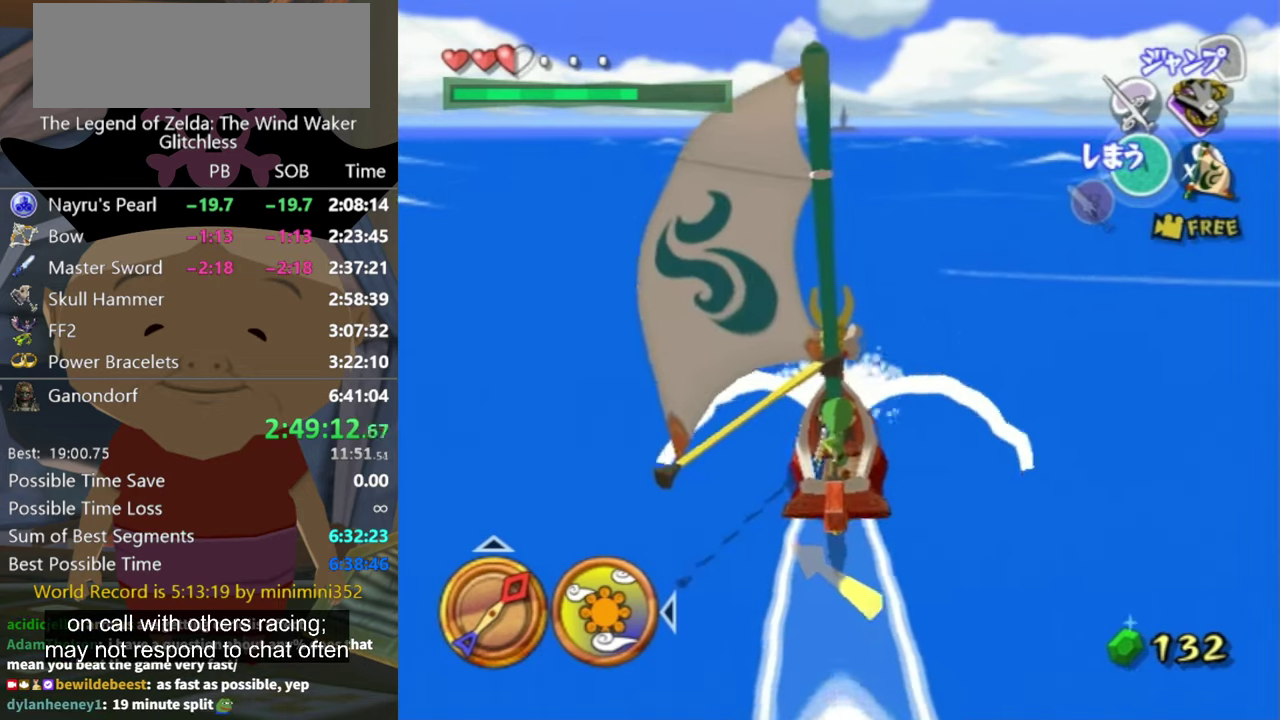
{"buttons": [], "left_stick": "center", "right_stick": "center", "events": [[334, "A", "down"], [434, "A", "up"]]}
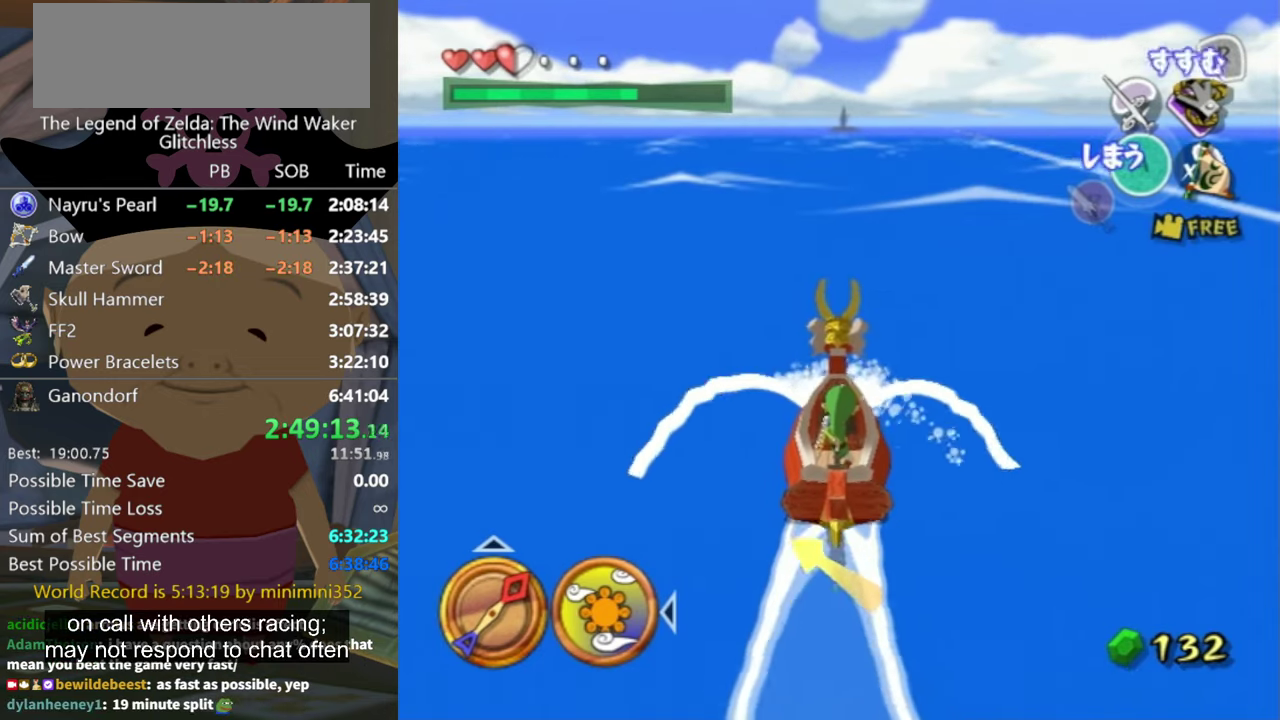
{"buttons": [], "left_stick": "center", "right_stick": "center", "events": [[34, "X", "down"], [134, "X", "up"]]}
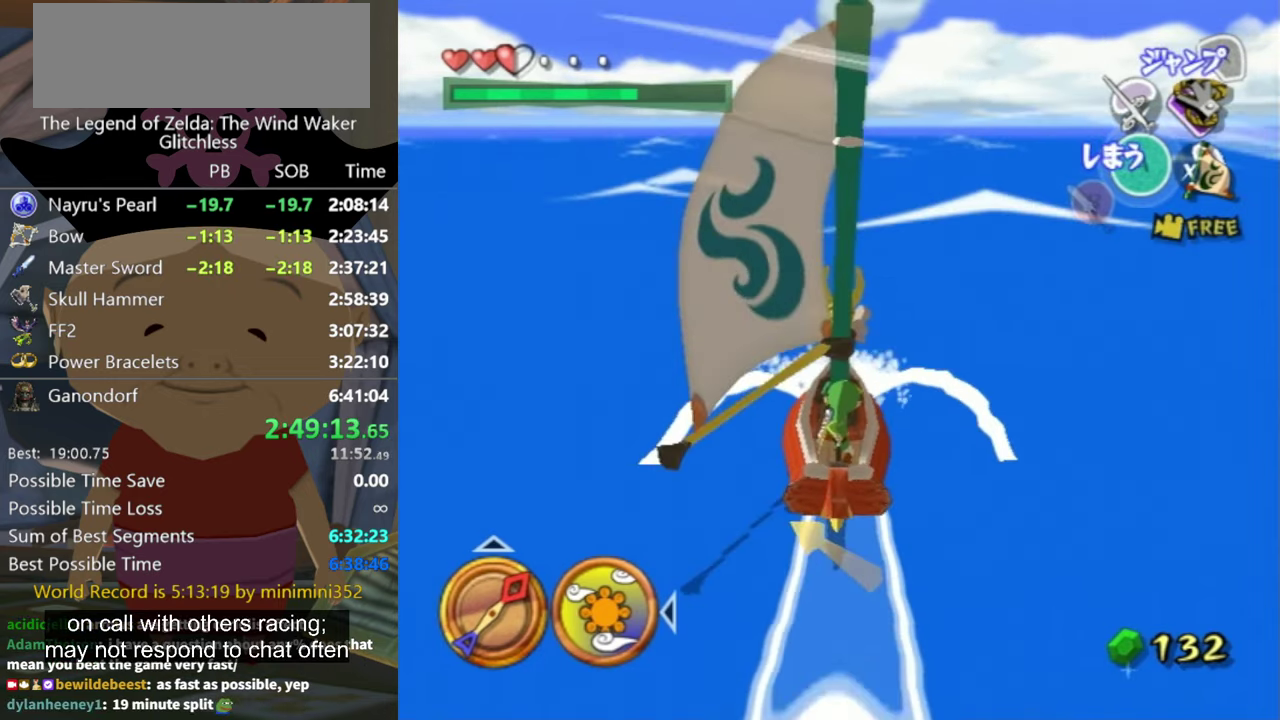
{"buttons": ["A"], "left_stick": "center", "right_stick": "center", "events": [[500, "A", "down"]]}
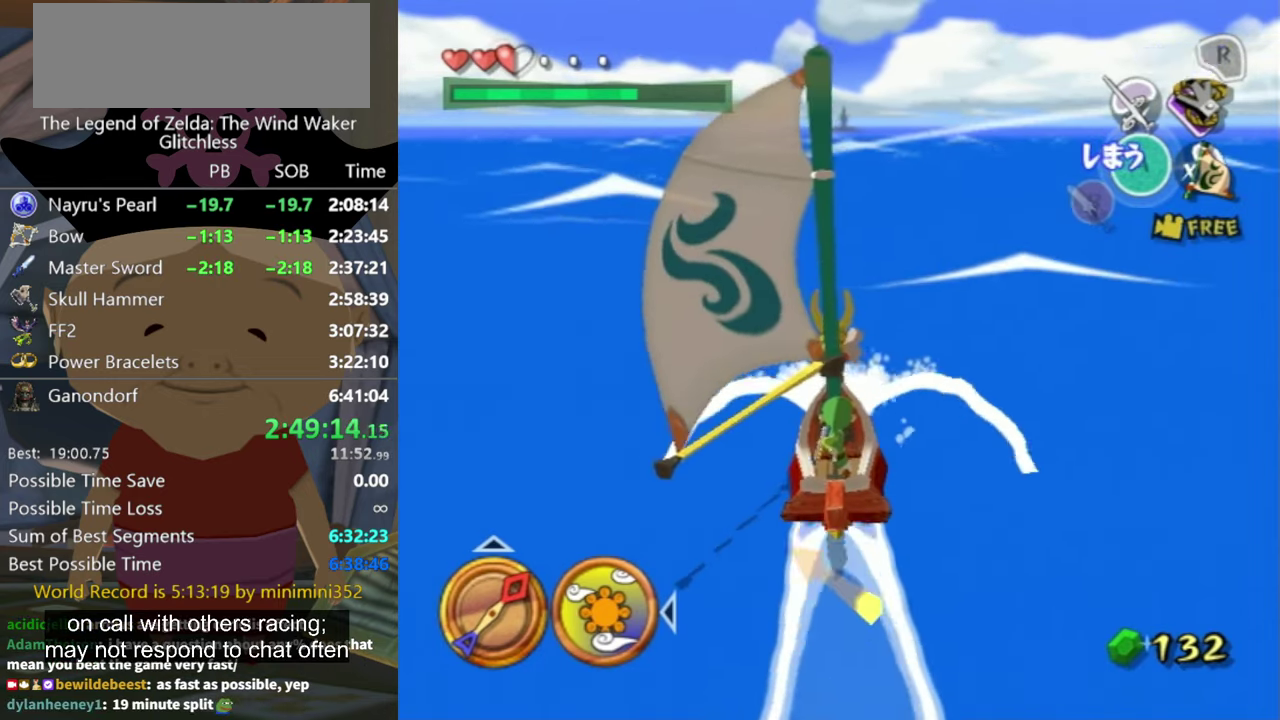
{"buttons": [], "left_stick": "center", "right_stick": "center", "events": [[100, "A", "up"], [234, "X", "down"], [334, "X", "up"]]}
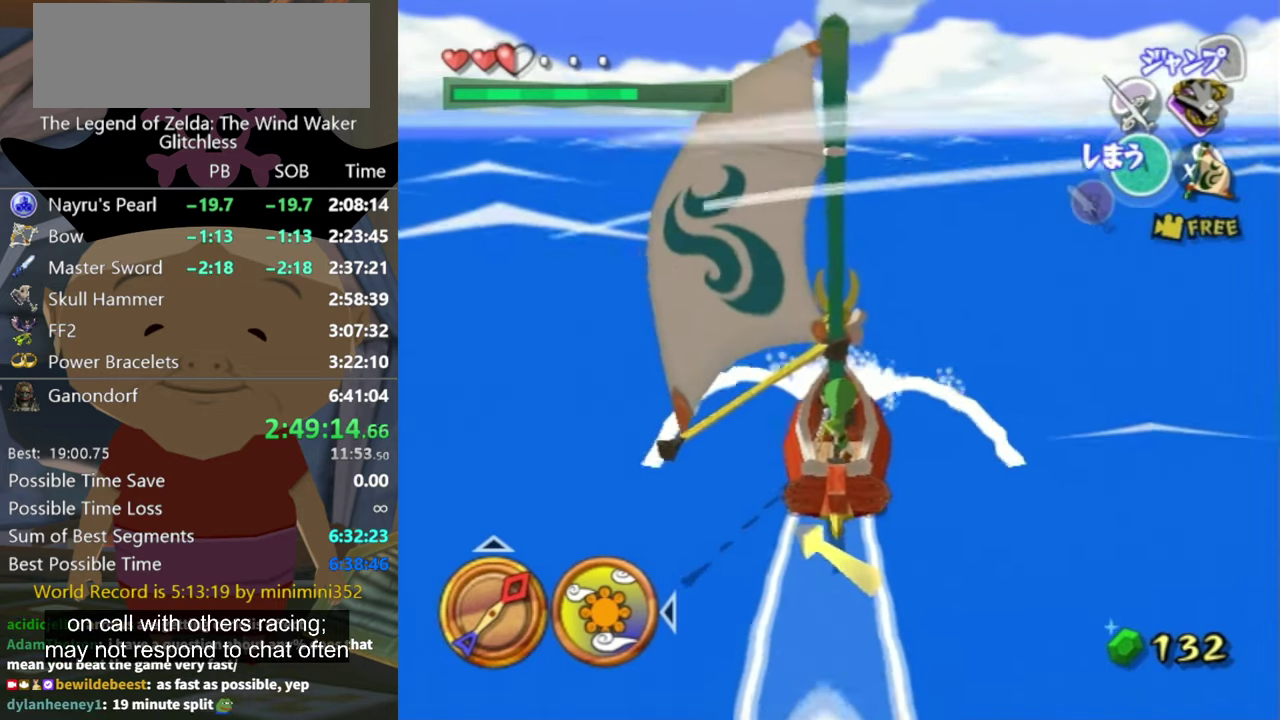
{"buttons": [], "left_stick": "center", "right_stick": "center", "events": [[434, "A", "down"], [500, "A", "up"]]}
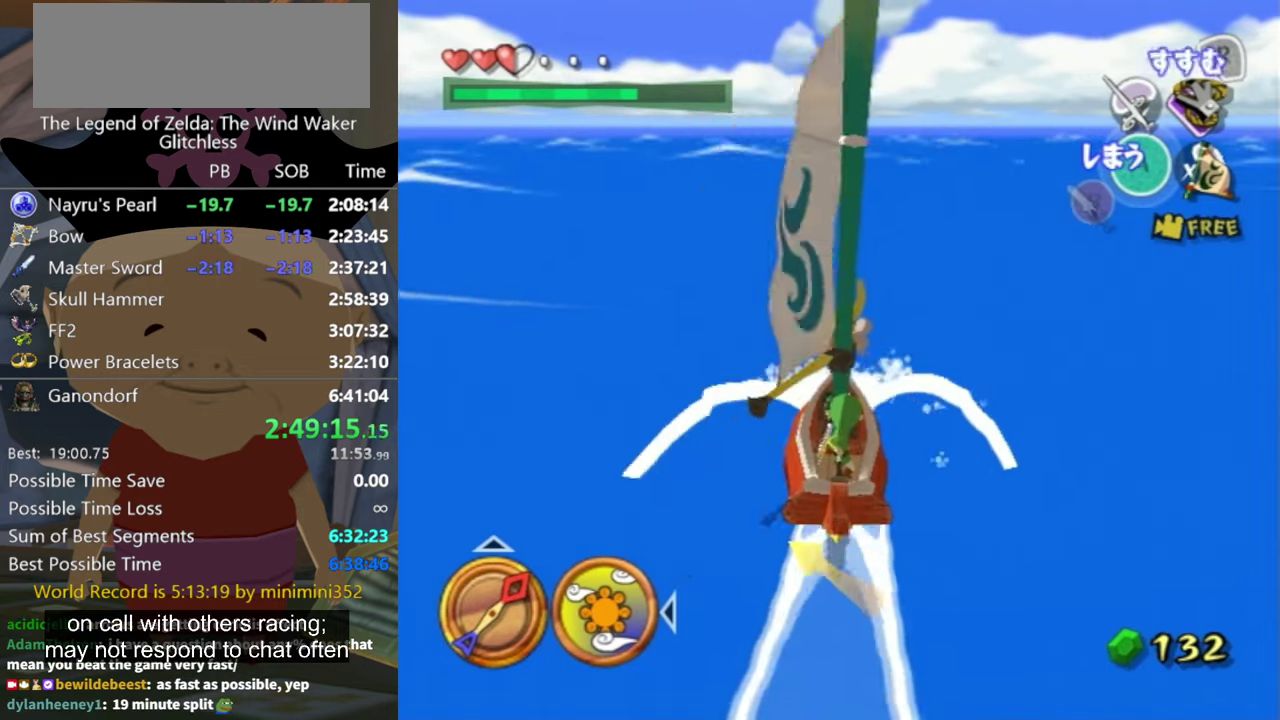
{"buttons": [], "left_stick": "center", "right_stick": "center", "events": [[167, "X", "down"], [300, "X", "up"]]}
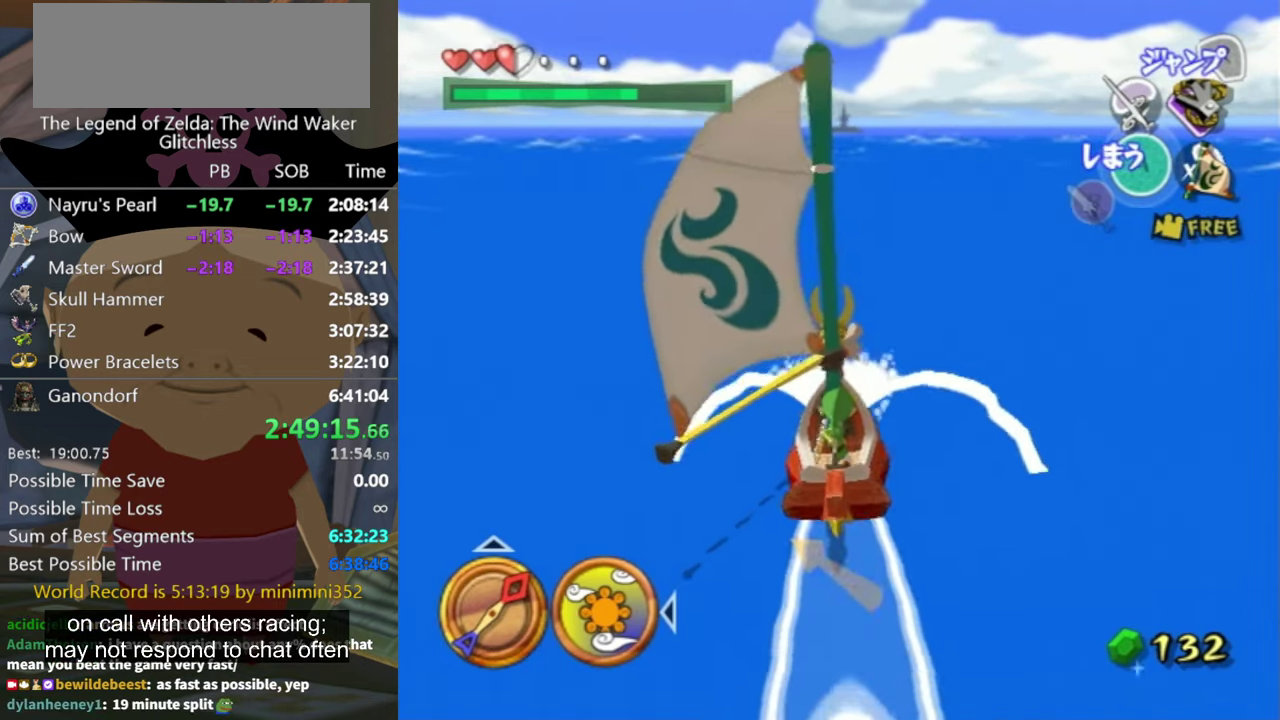
{"buttons": [], "left_stick": "up-right", "right_stick": "center", "events": [[334, "A", "down"], [400, "A", "up"], [467, "left_stick", "up-right"]]}
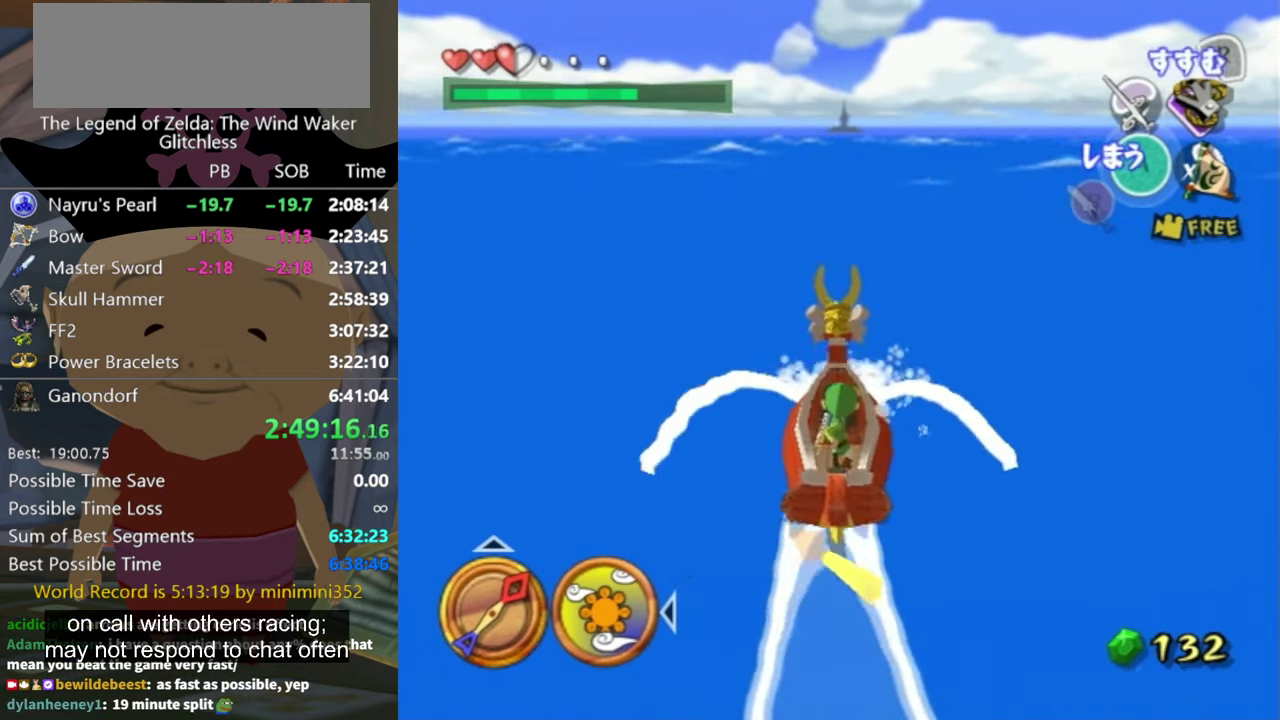
{"buttons": [], "left_stick": "center", "right_stick": "center", "events": [[34, "left_stick", "center"], [100, "X", "down"], [200, "X", "up"], [367, "left_stick", "right"], [467, "left_stick", "center"]]}
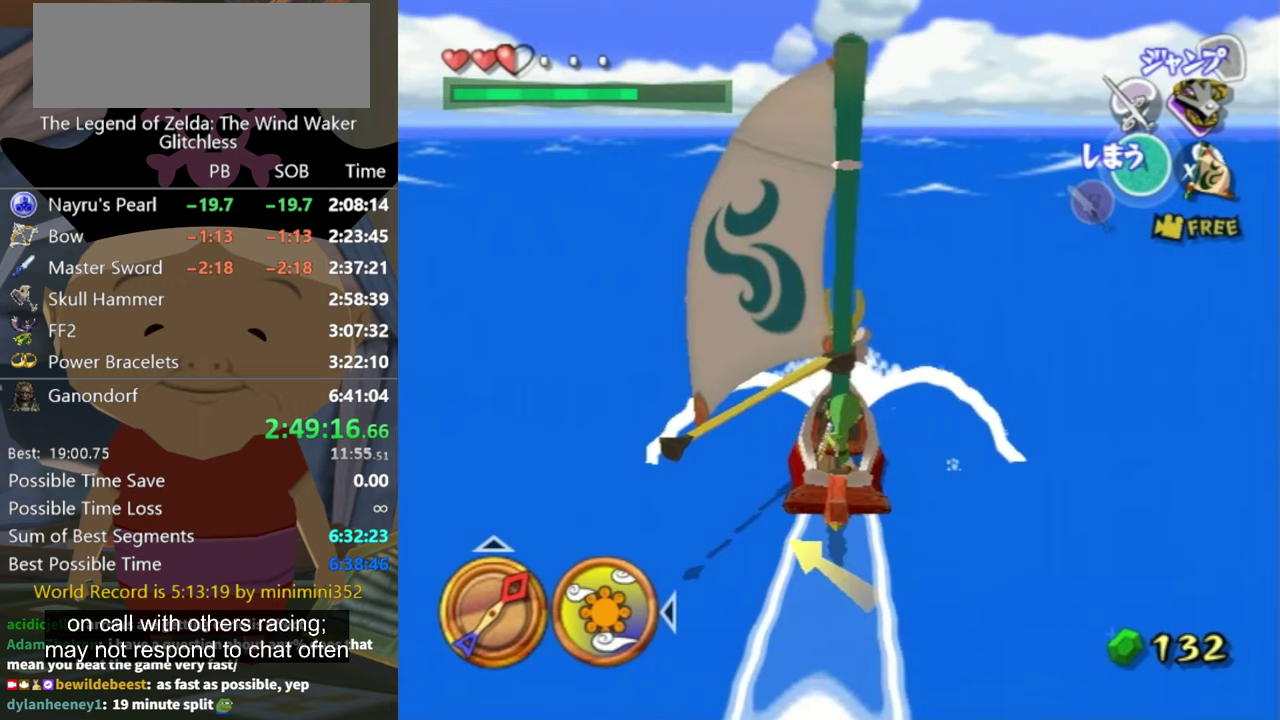
{"buttons": [], "left_stick": "right", "right_stick": "center", "events": [[467, "left_stick", "right"]]}
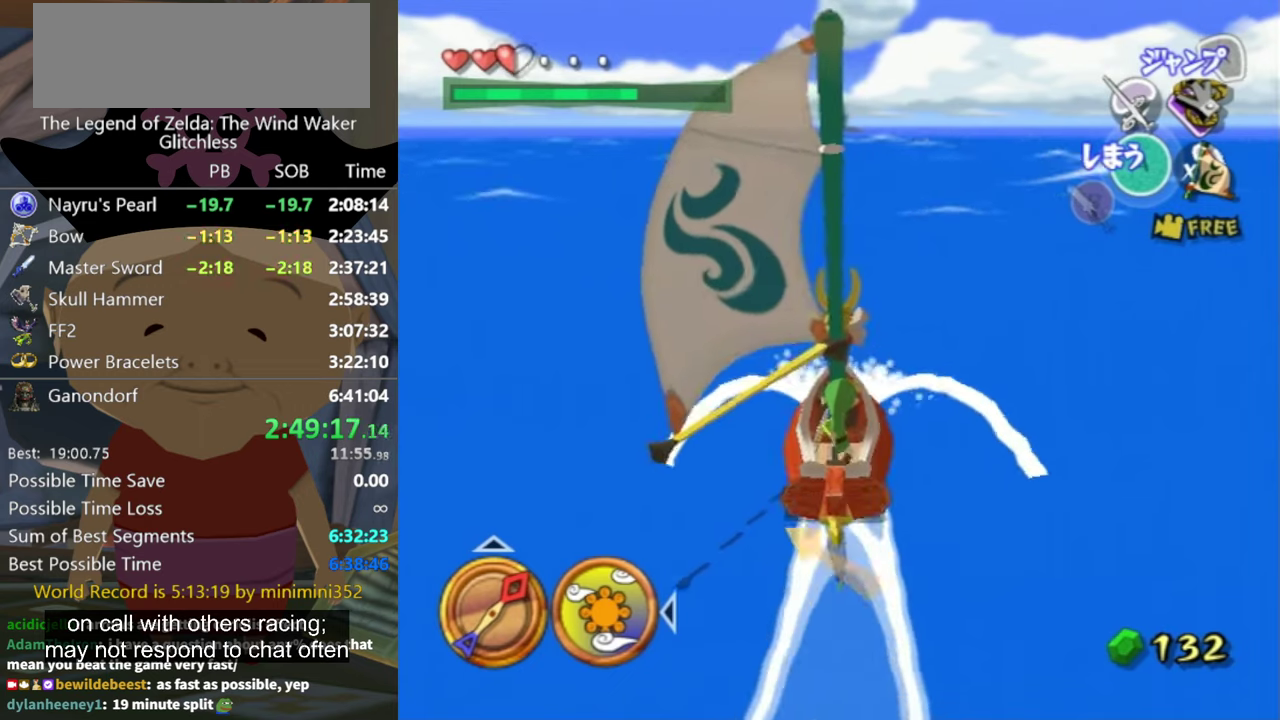
{"buttons": [], "left_stick": "center", "right_stick": "center", "events": [[33, "A", "down"], [33, "left_stick", "center"], [167, "A", "up"], [300, "X", "down"], [400, "X", "up"]]}
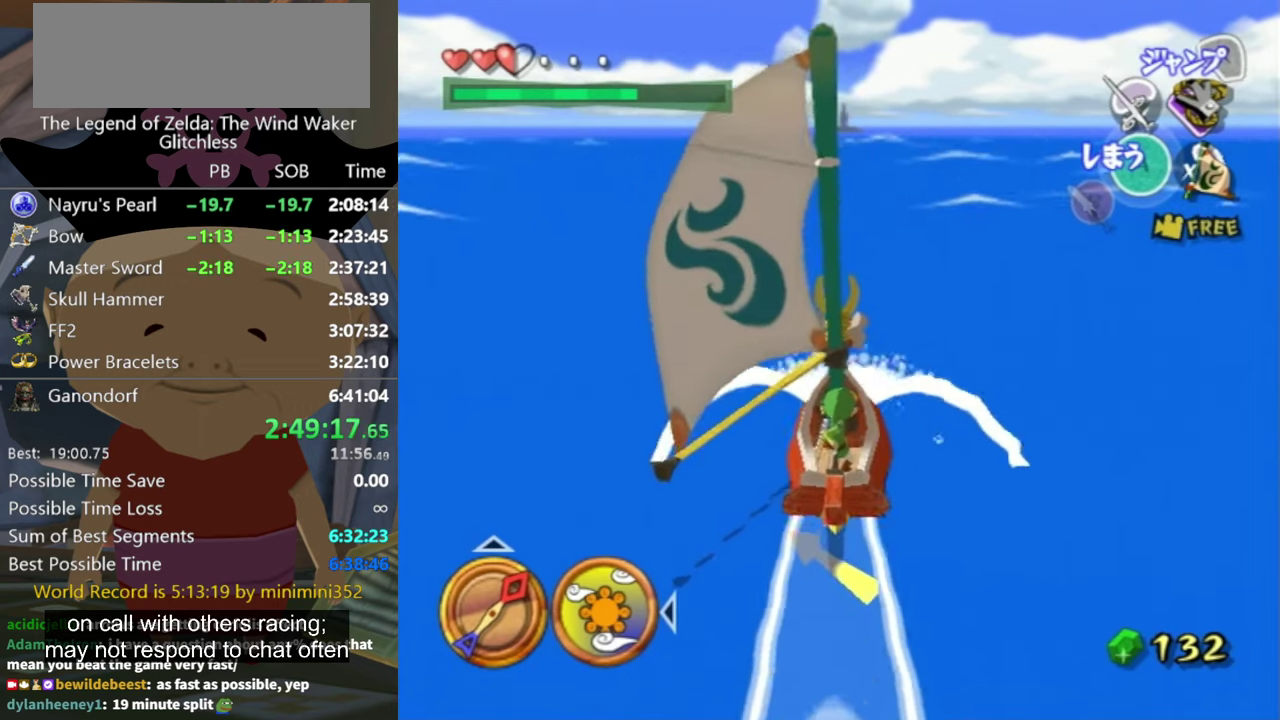
{"buttons": ["A"], "left_stick": "center", "right_stick": "center", "events": [[500, "A", "down"]]}
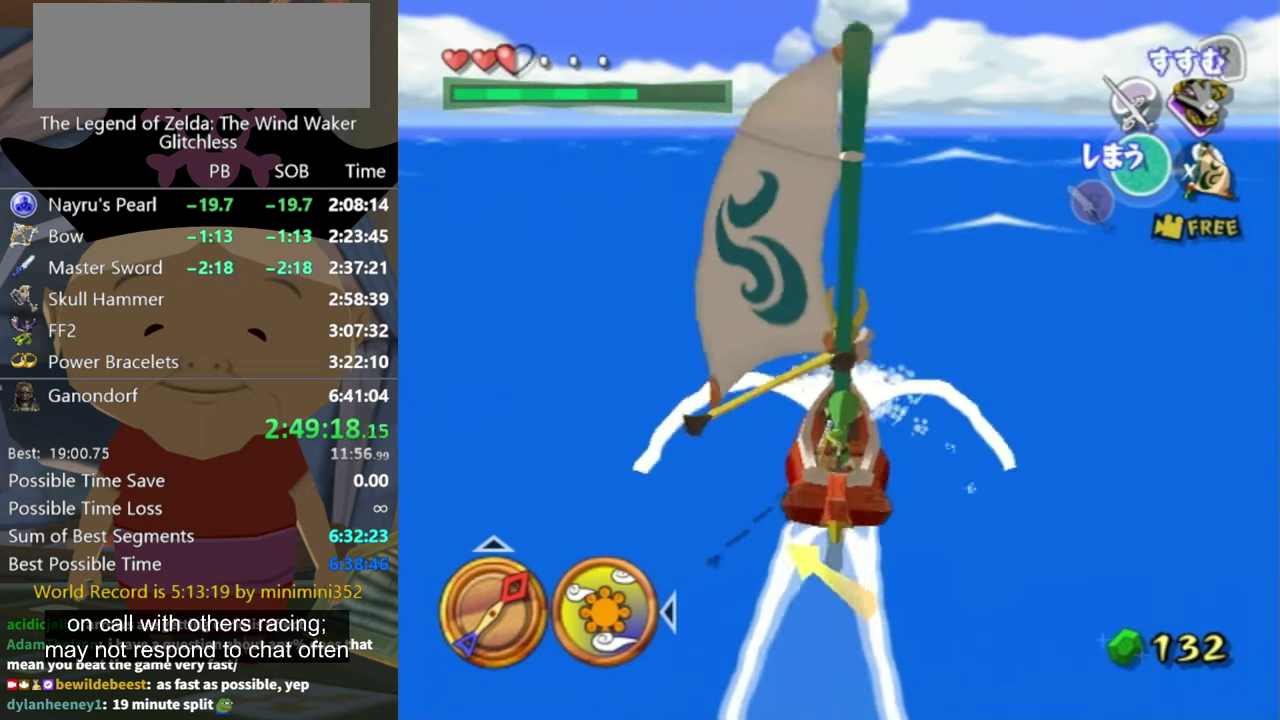
{"buttons": [], "left_stick": "center", "right_stick": "center", "events": [[100, "A", "up"], [167, "X", "down"], [267, "X", "up"]]}
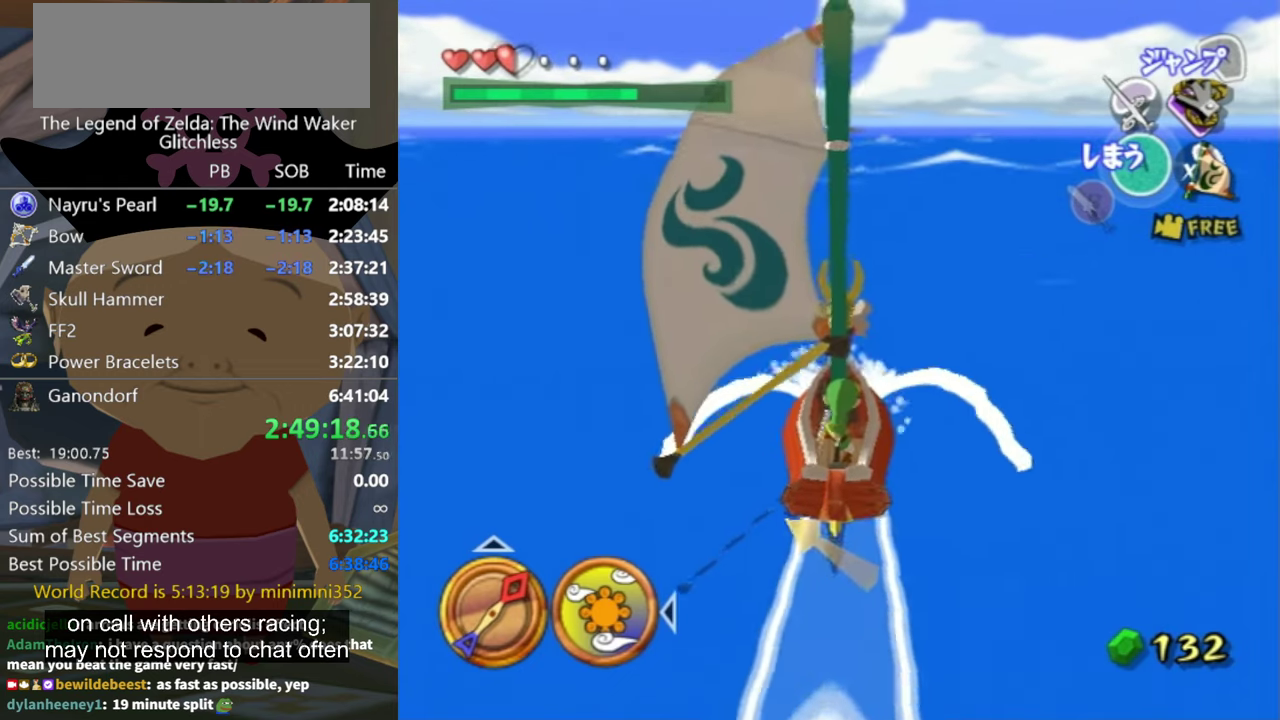
{"buttons": [], "left_stick": "center", "right_stick": "center", "events": [[233, "left_stick", "left"], [333, "A", "down"], [333, "left_stick", "center"], [433, "A", "up"]]}
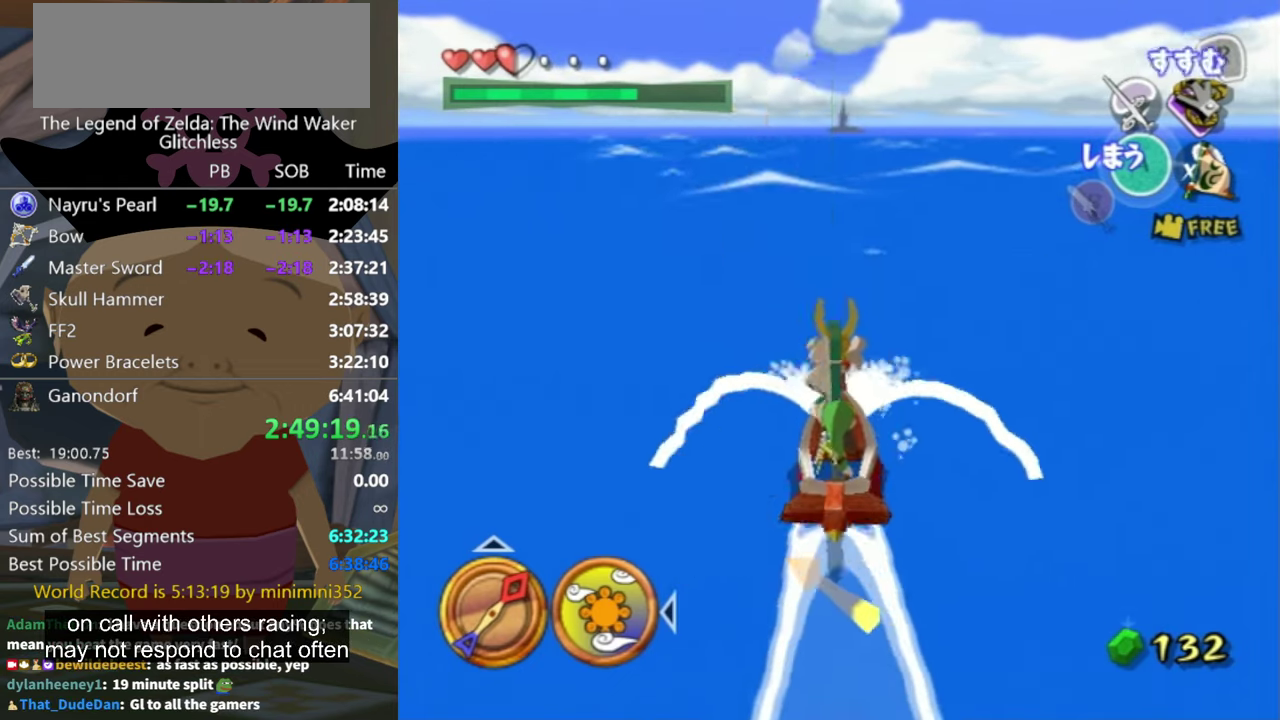
{"buttons": [], "left_stick": "center", "right_stick": "center", "events": [[100, "X", "down"], [167, "X", "up"]]}
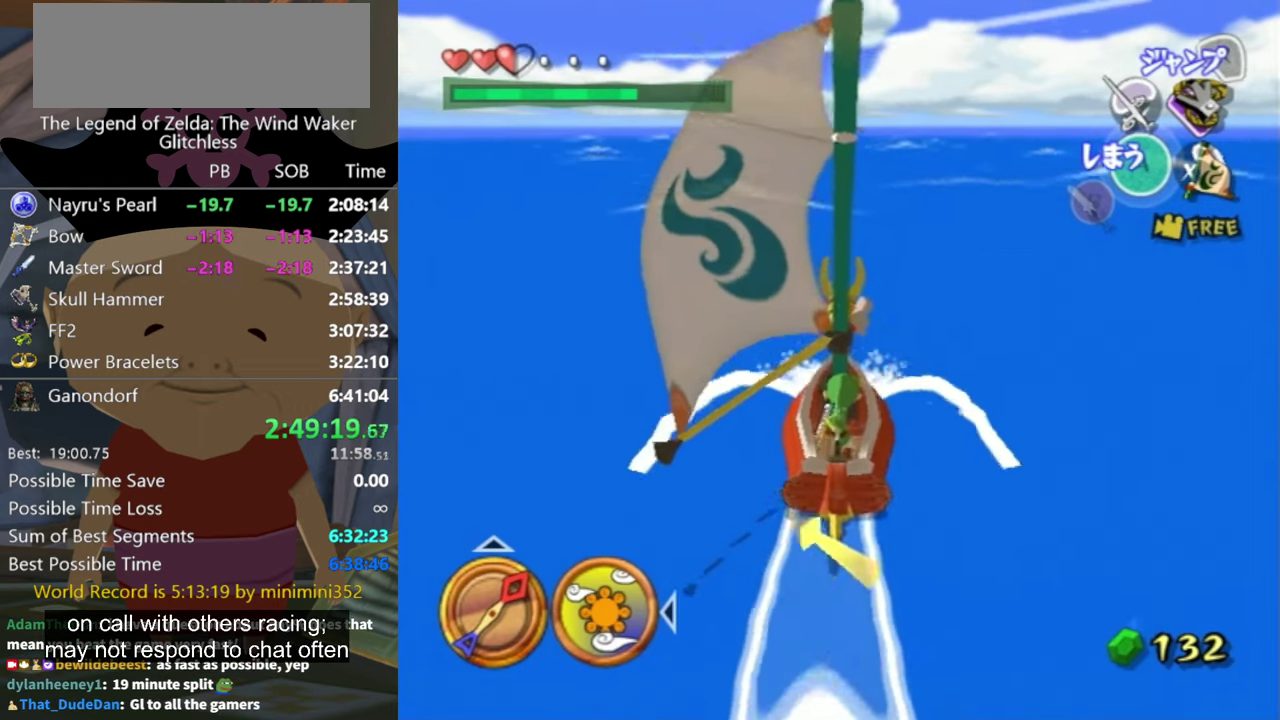
{"buttons": [], "left_stick": "center", "right_stick": "center", "events": [[233, "left_stick", "left"], [267, "A", "down"], [333, "left_stick", "center"], [367, "A", "up"]]}
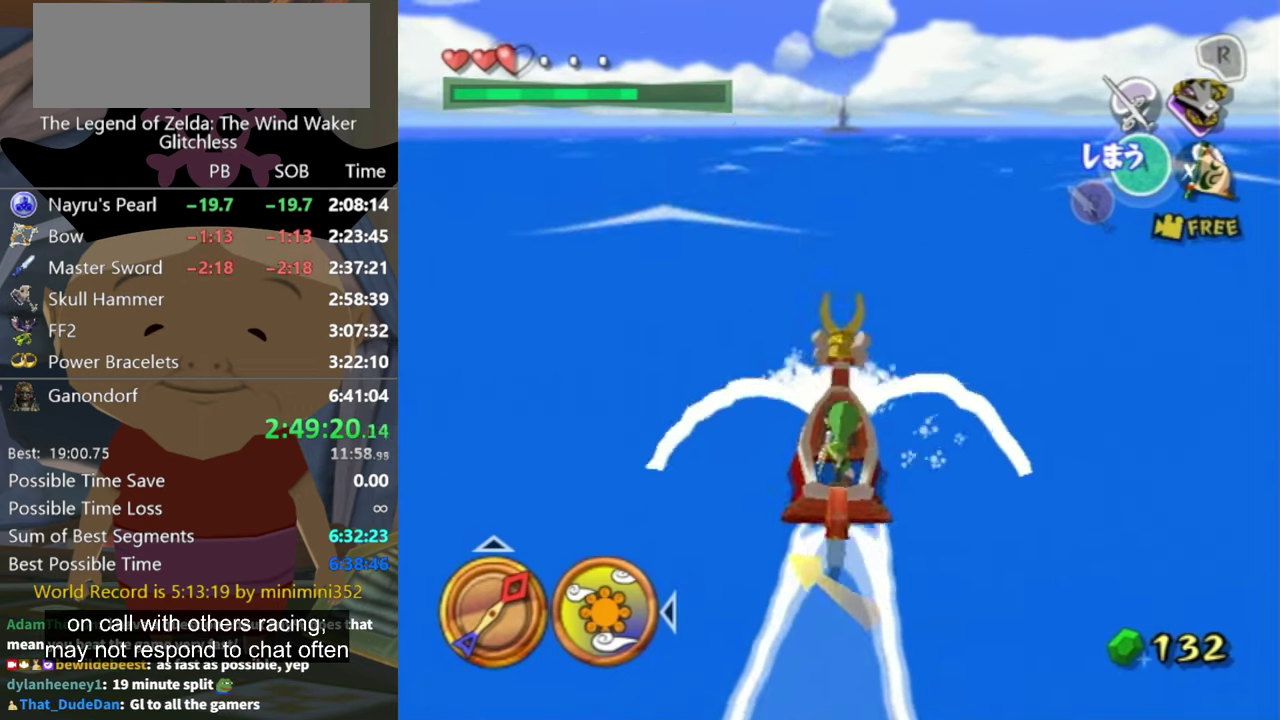
{"buttons": [], "left_stick": "center", "right_stick": "center", "events": [[33, "X", "down"], [100, "X", "up"], [300, "left_stick", "left"], [433, "left_stick", "center"]]}
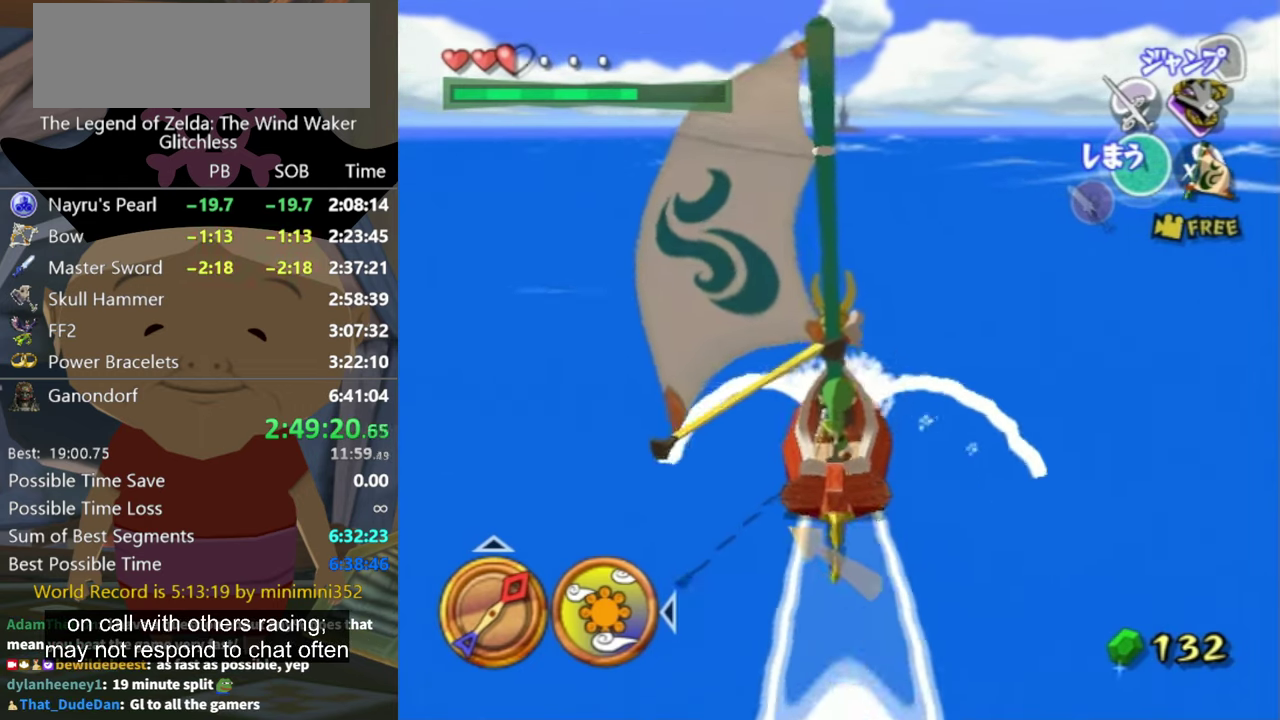
{"buttons": [], "left_stick": "center", "right_stick": "center", "events": [[133, "A", "down"], [200, "A", "up"], [367, "X", "down"], [467, "X", "up"]]}
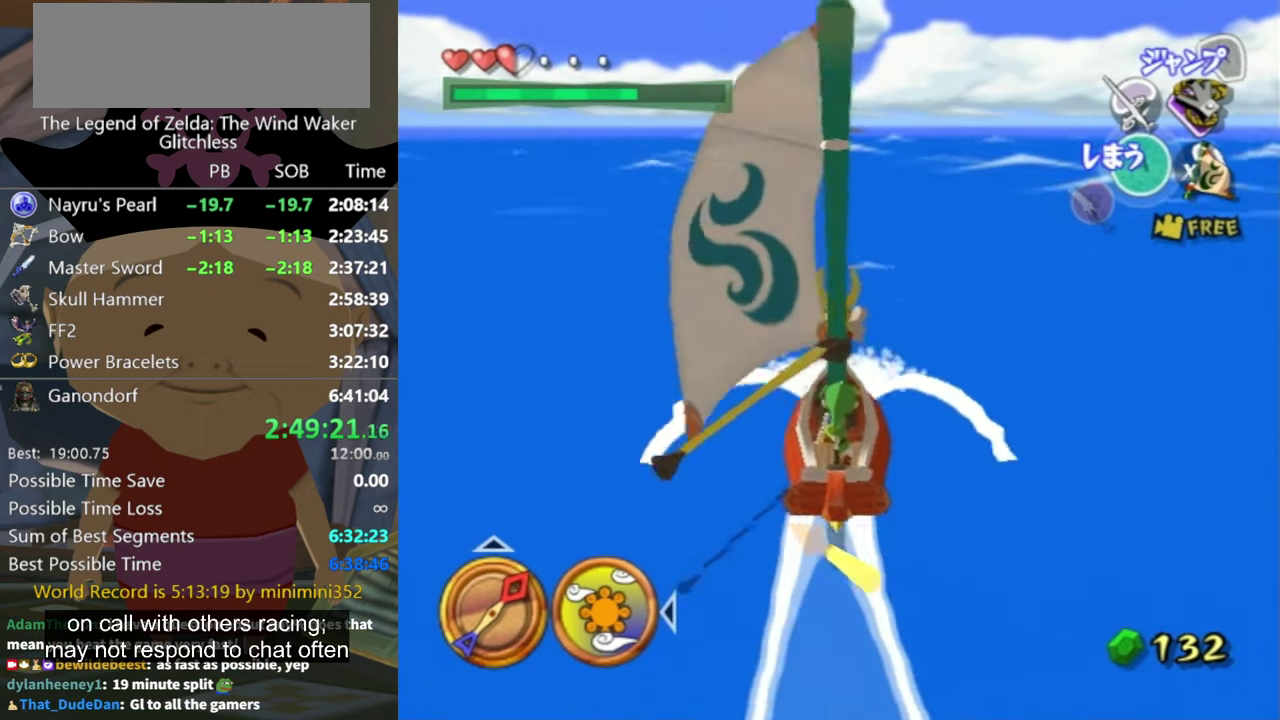
{"buttons": ["A"], "left_stick": "center", "right_stick": "center", "events": [[133, "left_stick", "left"], [233, "left_stick", "center"], [500, "A", "down"]]}
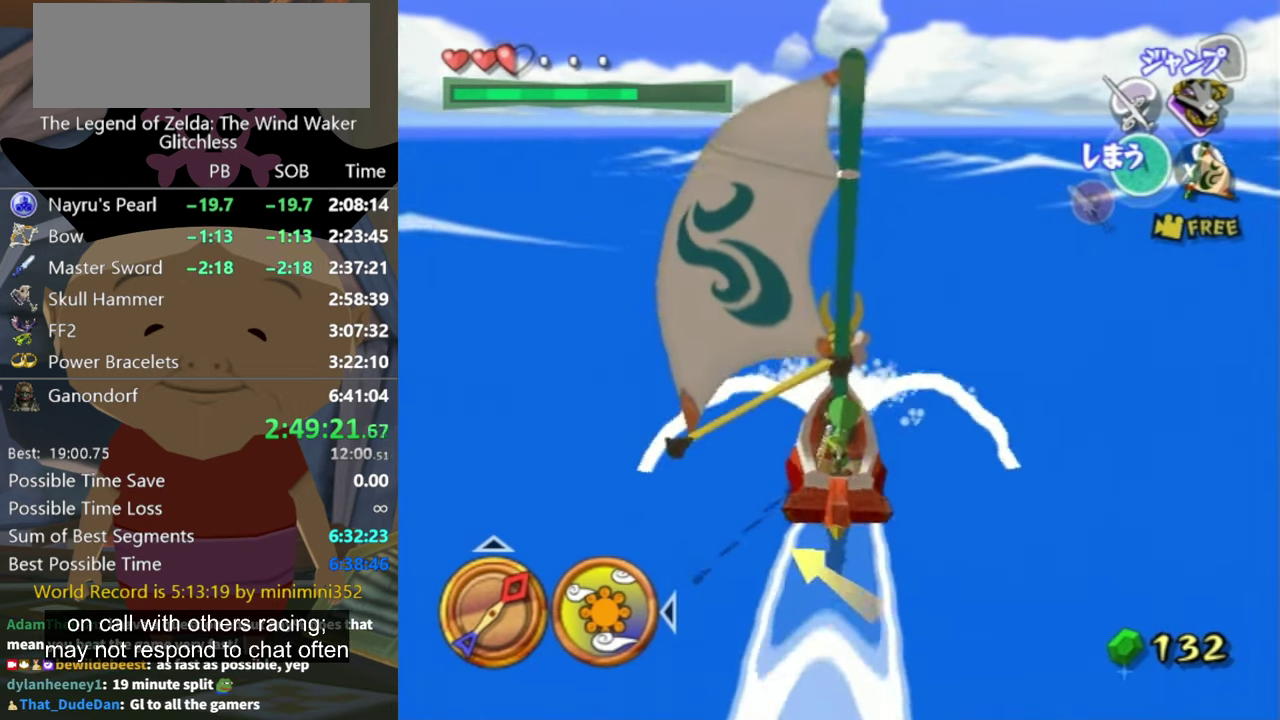
{"buttons": [], "left_stick": "center", "right_stick": "center", "events": [[100, "A", "up"], [200, "X", "down"], [333, "X", "up"]]}
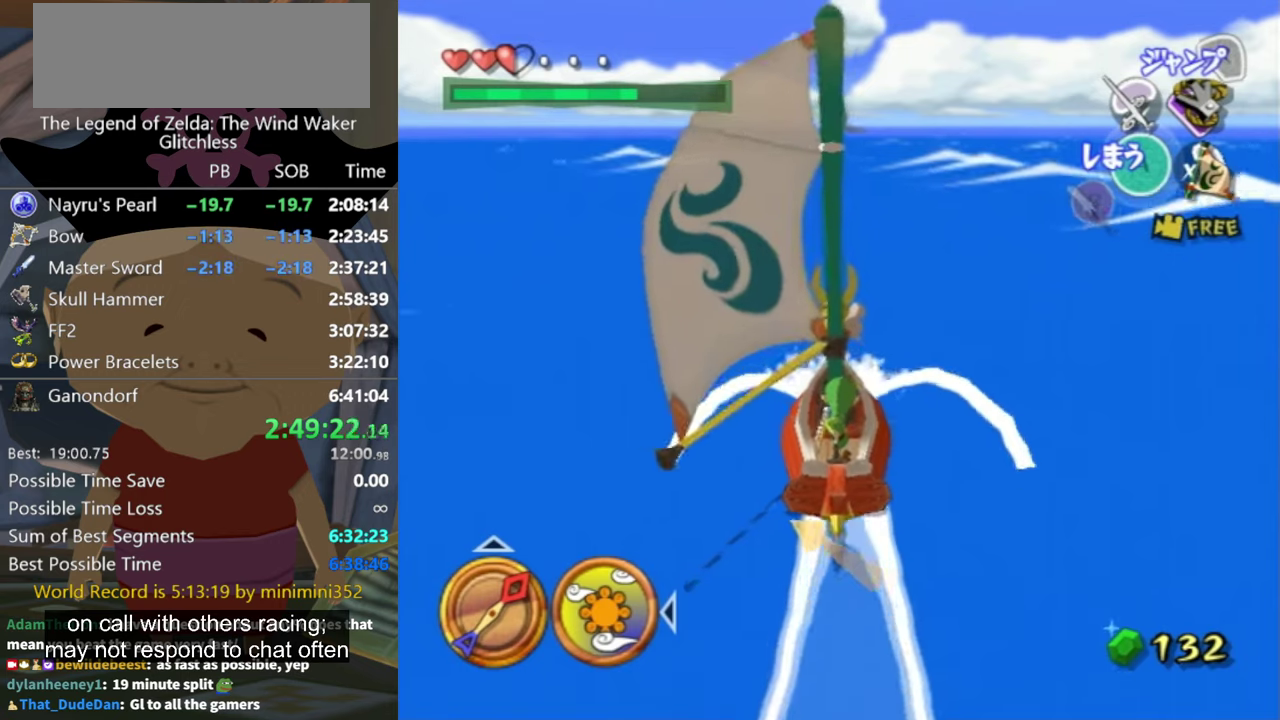
{"buttons": [], "left_stick": "center", "right_stick": "center", "events": [[400, "A", "down"], [466, "A", "up"]]}
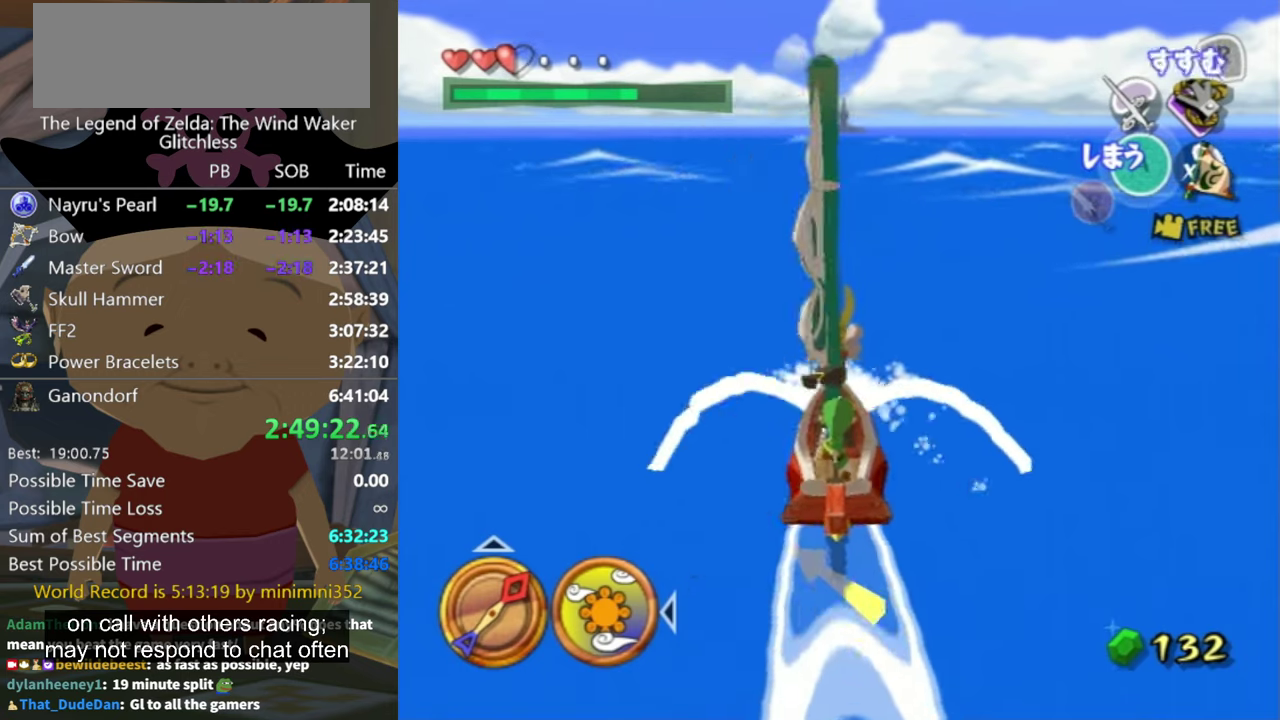
{"buttons": [], "left_stick": "center", "right_stick": "center", "events": [[100, "X", "down"], [200, "X", "up"]]}
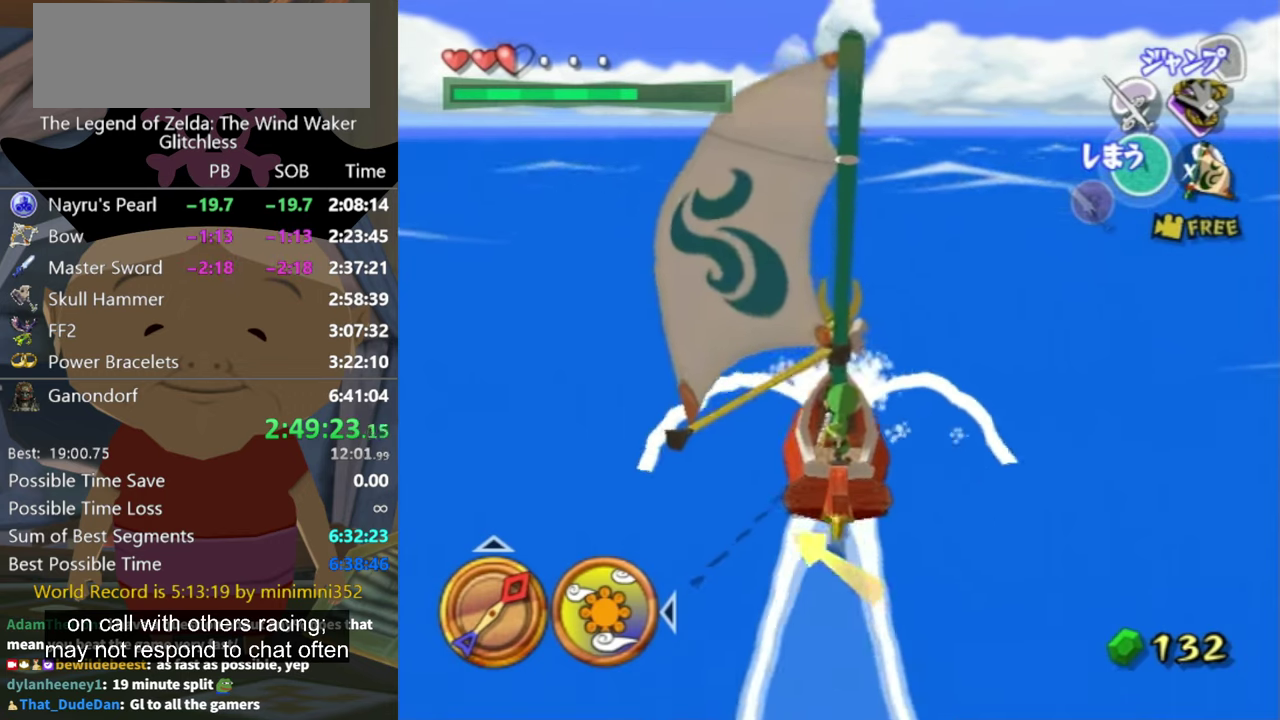
{"buttons": [], "left_stick": "center", "right_stick": "center", "events": [[233, "left_stick", "right"], [300, "A", "down"], [333, "left_stick", "center"], [366, "A", "up"]]}
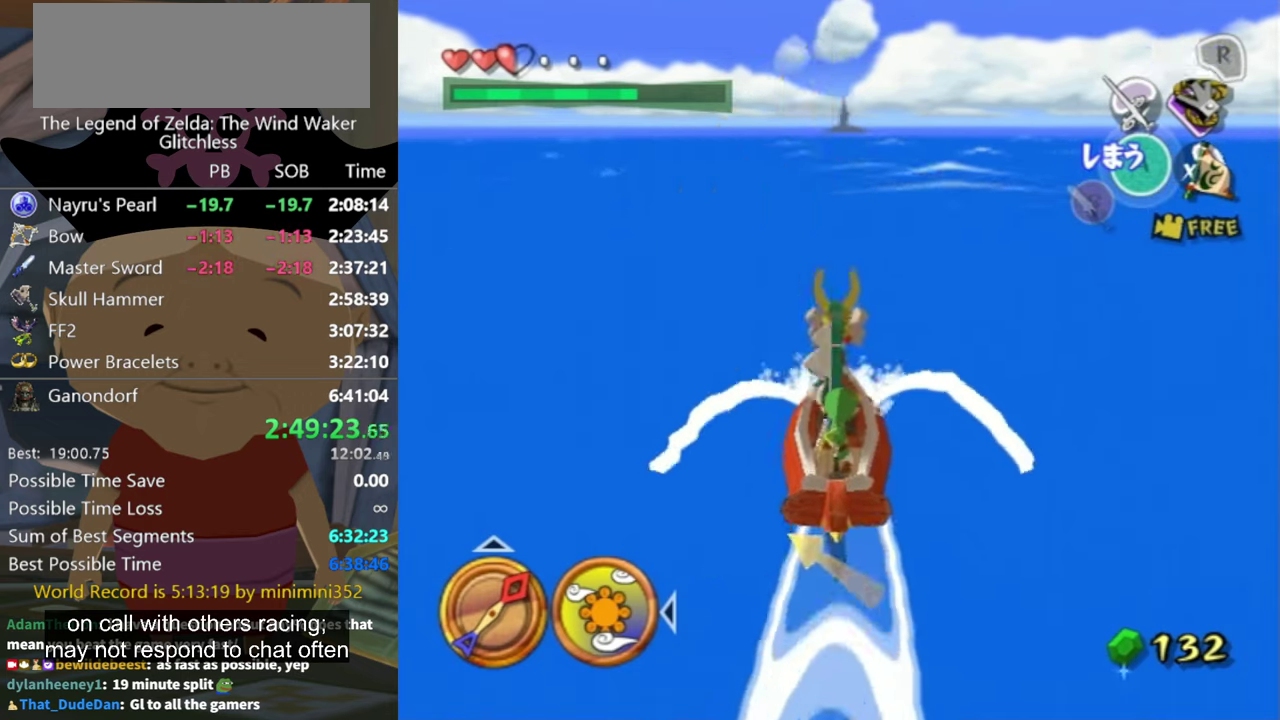
{"buttons": [], "left_stick": "left", "right_stick": "center", "events": [[33, "X", "down"], [100, "X", "up"], [433, "left_stick", "left"]]}
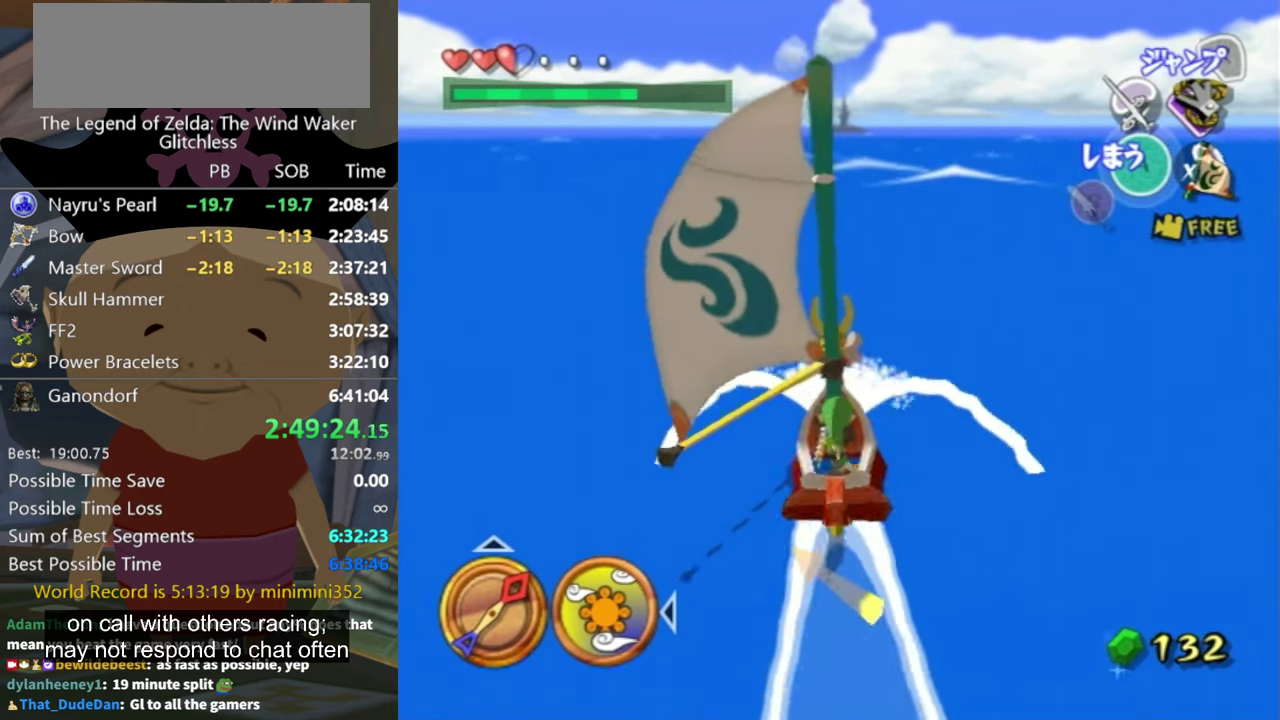
{"buttons": ["X"], "left_stick": "center", "right_stick": "center", "events": [[33, "left_stick", "center"], [166, "A", "down"], [266, "A", "up"], [433, "X", "down"]]}
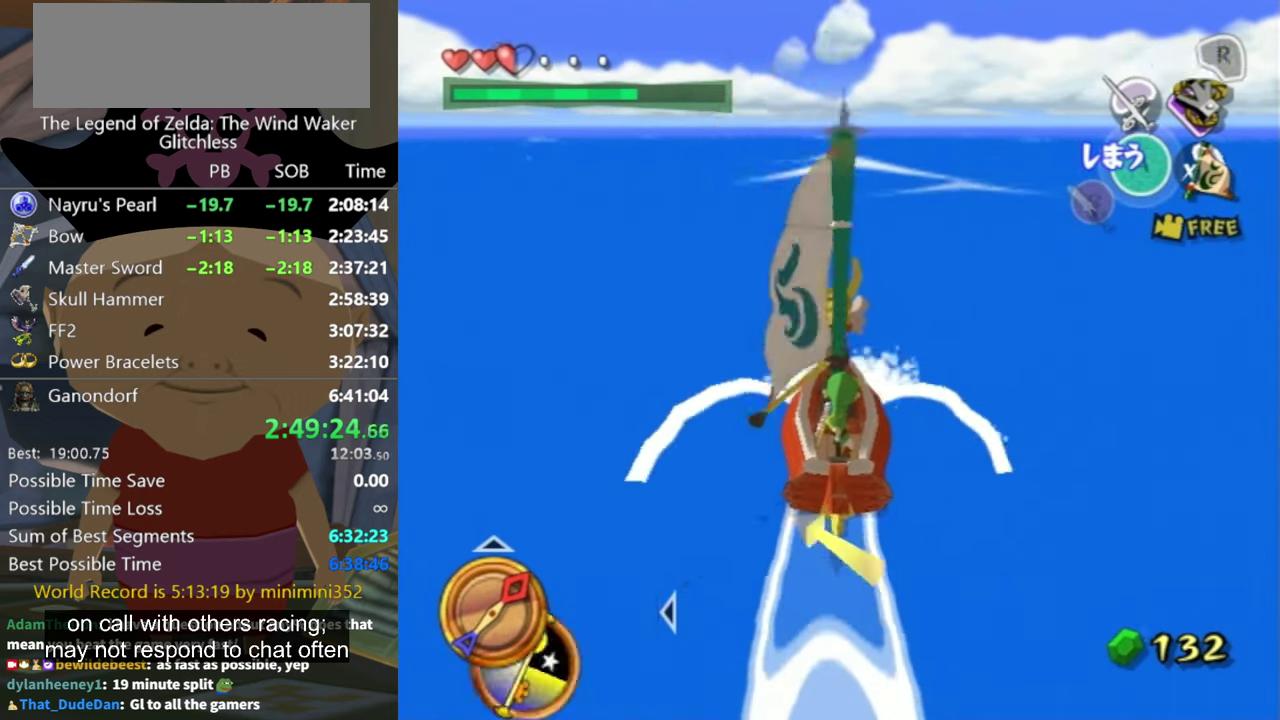
{"buttons": [], "left_stick": "center", "right_stick": "center", "events": [[33, "X", "up"]]}
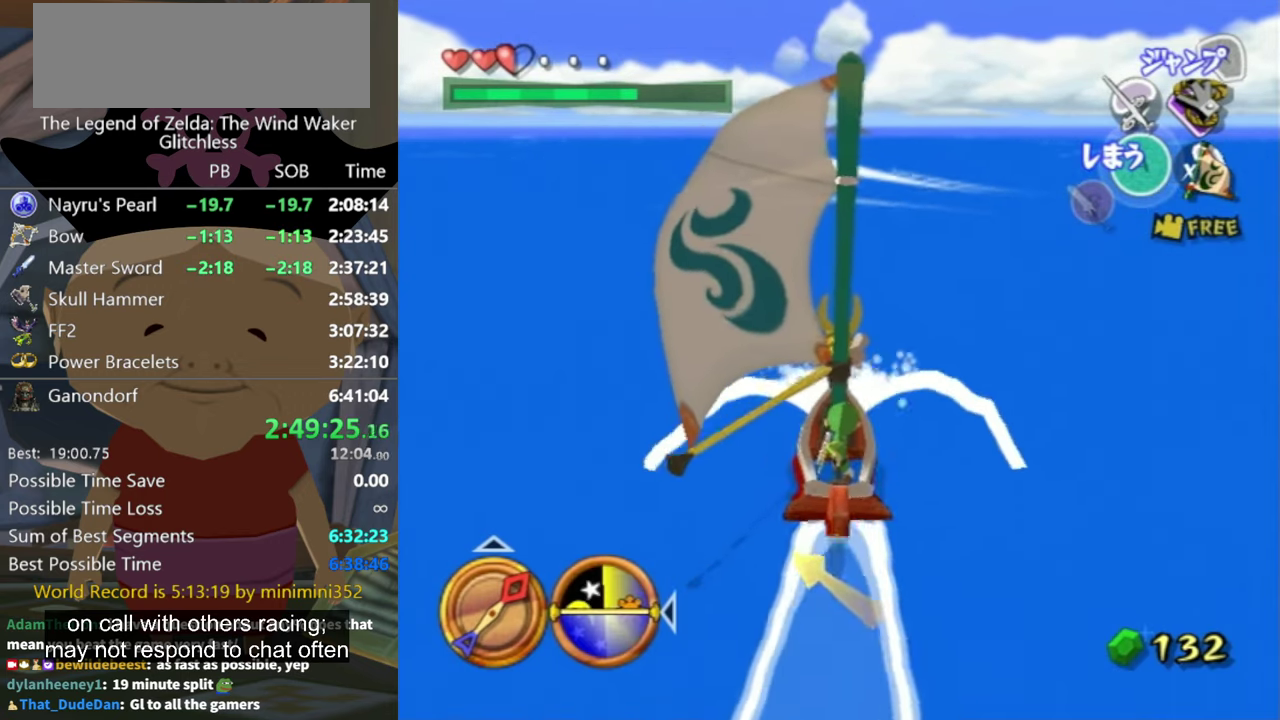
{"buttons": [], "left_stick": "center", "right_stick": "center", "events": [[100, "A", "down"], [166, "A", "up"], [333, "X", "down"], [433, "X", "up"]]}
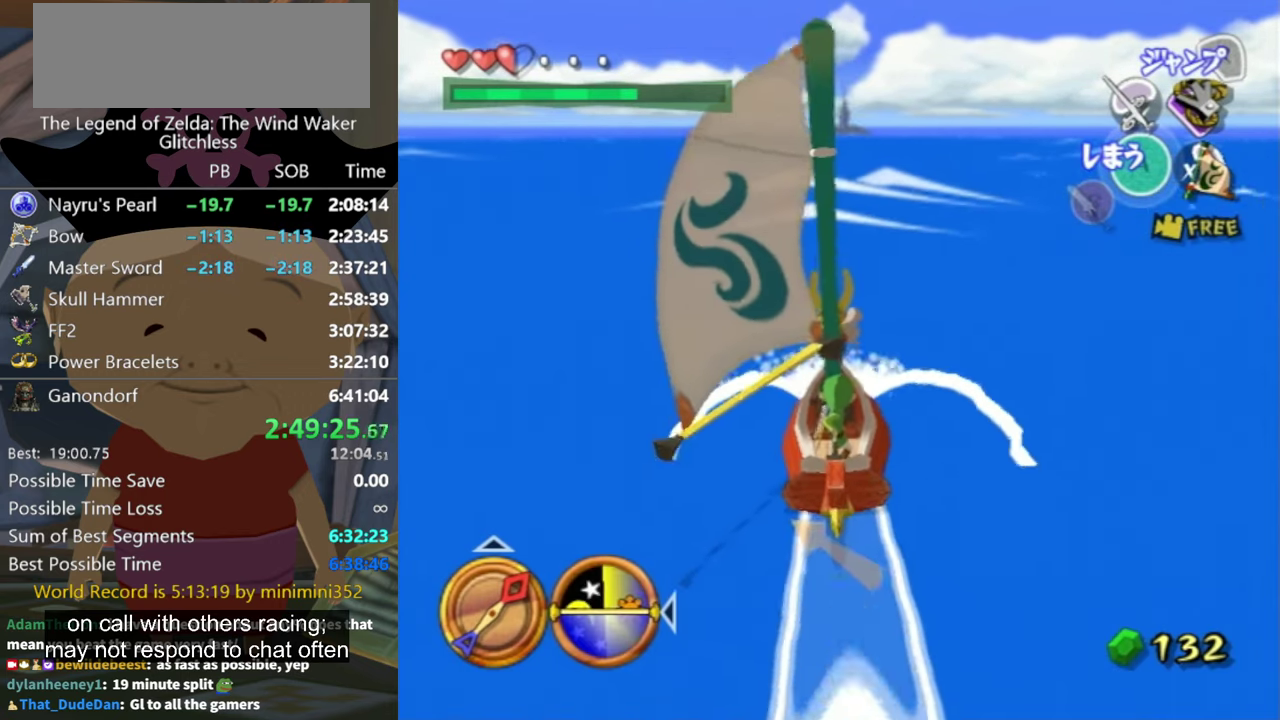
{"buttons": ["A"], "left_stick": "center", "right_stick": "center", "events": [[500, "A", "down"]]}
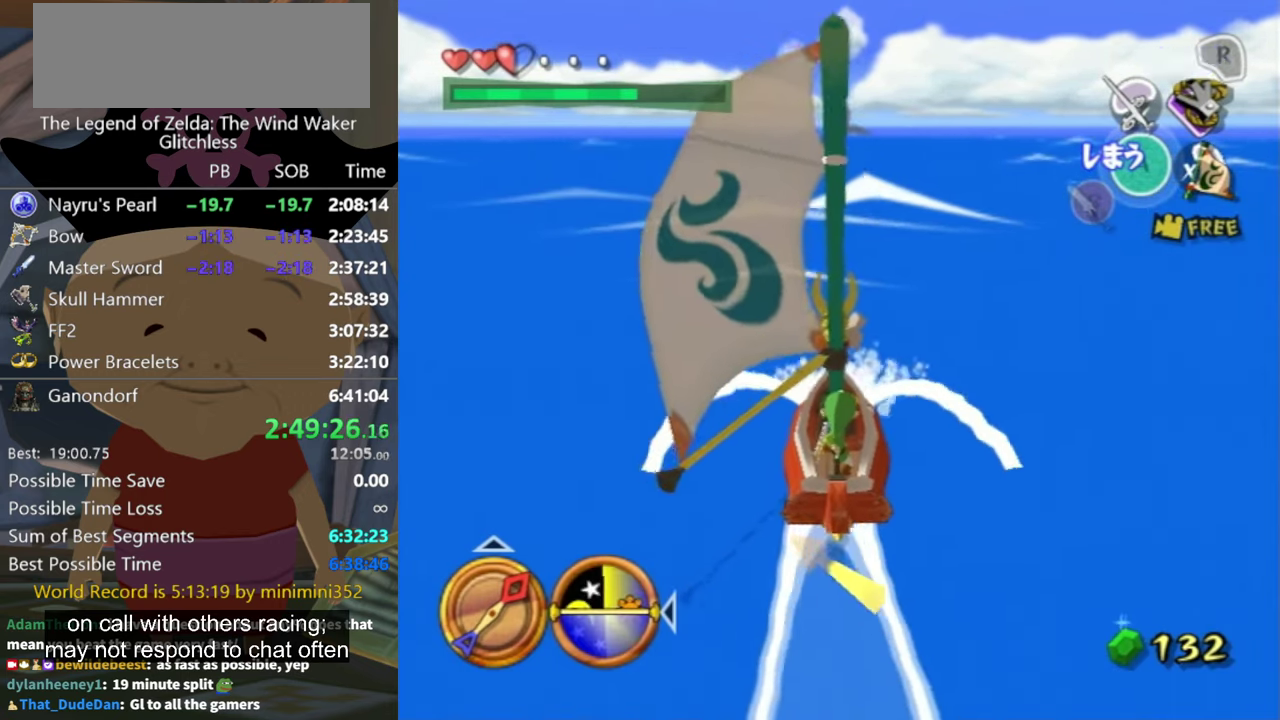
{"buttons": [], "left_stick": "center", "right_stick": "center", "events": [[66, "A", "up"], [233, "X", "down"], [333, "X", "up"]]}